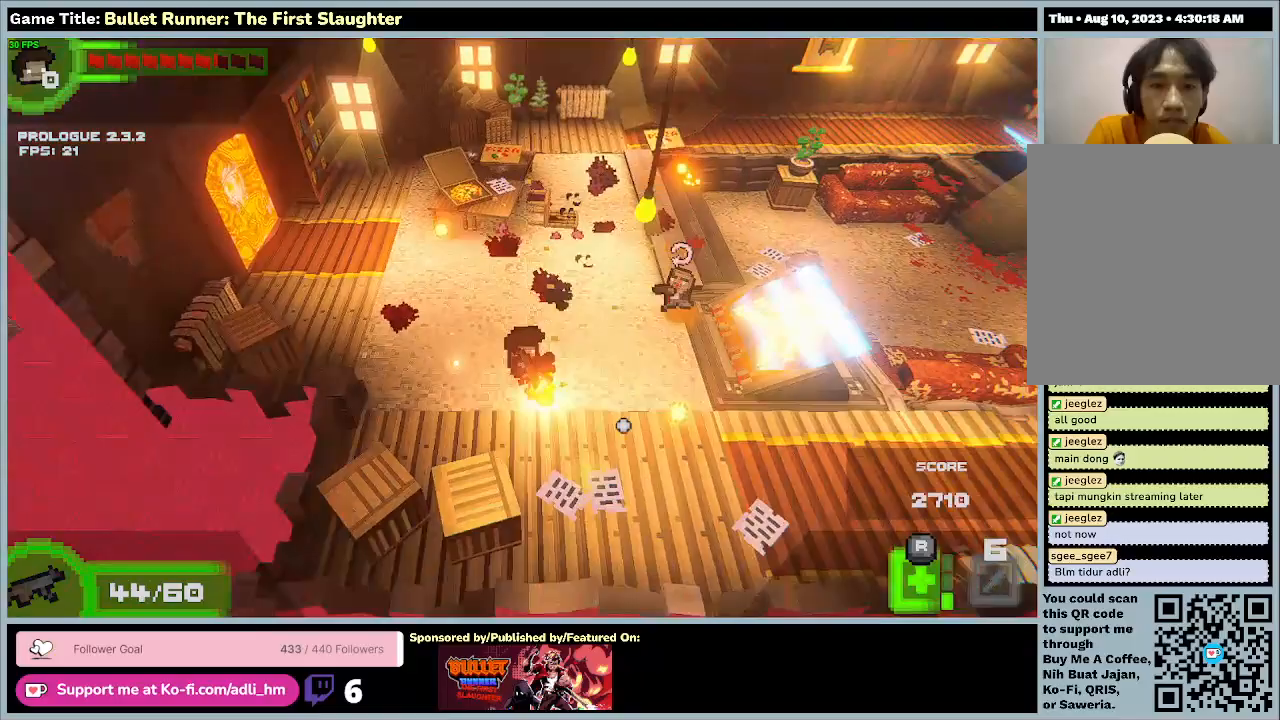
Gameplay with keyboard; each line is a JSON object with the keys held at the frame after it. "events" lists presses ("down") and releases ("up") of "0", "1", "2", "3", "4", "5", "6", "7", "8", "9", "a", "alt", "b", "c", "caps_lock", "ctrl", "d", "down", "e", "escape", "f", "f1", "f2", "f3", "f4", "f5", "f6", "f7", "f8", "g", "h", "i", "j", "k", "l", "left", "m", "n", "o", "p", "q", "r", "return", "right", "s", "shift", "space", "t", "tab", "tilde", "u", "up", "v", "w", "x", "y" and "z" between this image and that frame as [ms after this image, input, new state], when the widget could be followed in between. No other keys are recorded. Mouse input is not recorded.
{"keys": ["d", "w"], "events": [[233, "d", "down"], [367, "w", "down"], [500, "s", "up"]]}
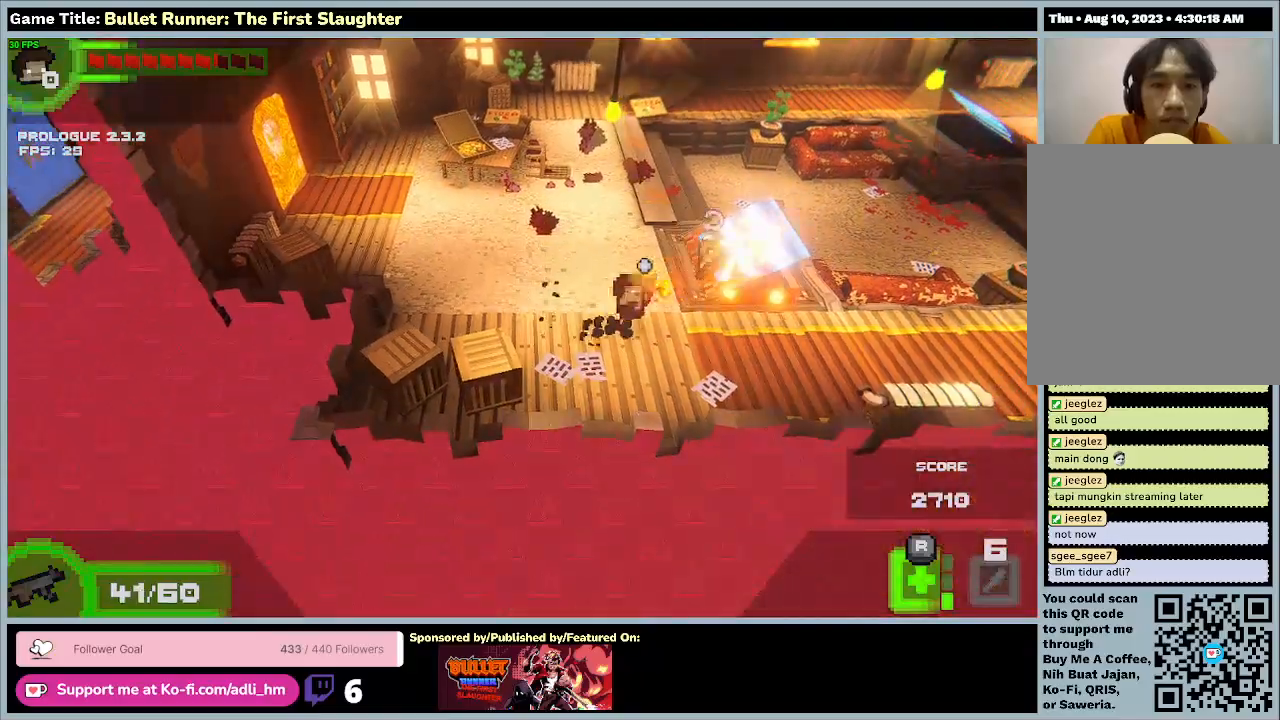
{"keys": ["w"], "events": [[333, "d", "up"]]}
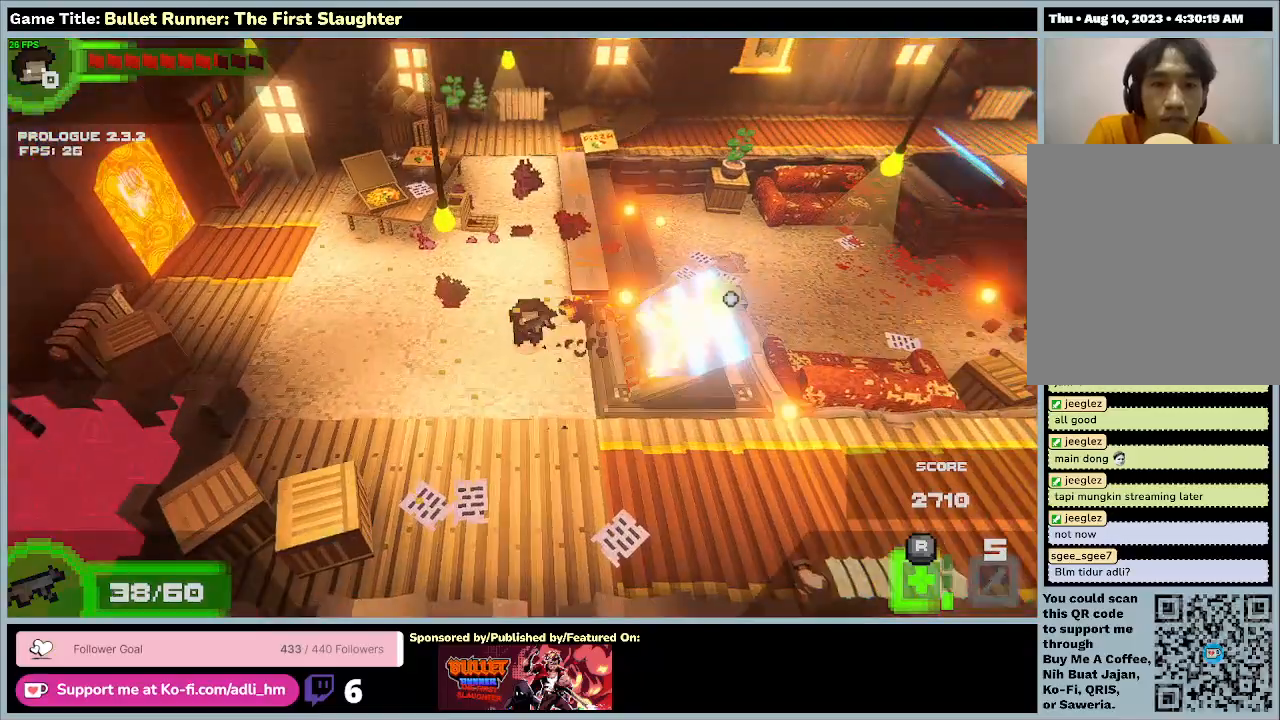
{"keys": ["d"], "events": [[33, "w", "up"], [200, "d", "down"]]}
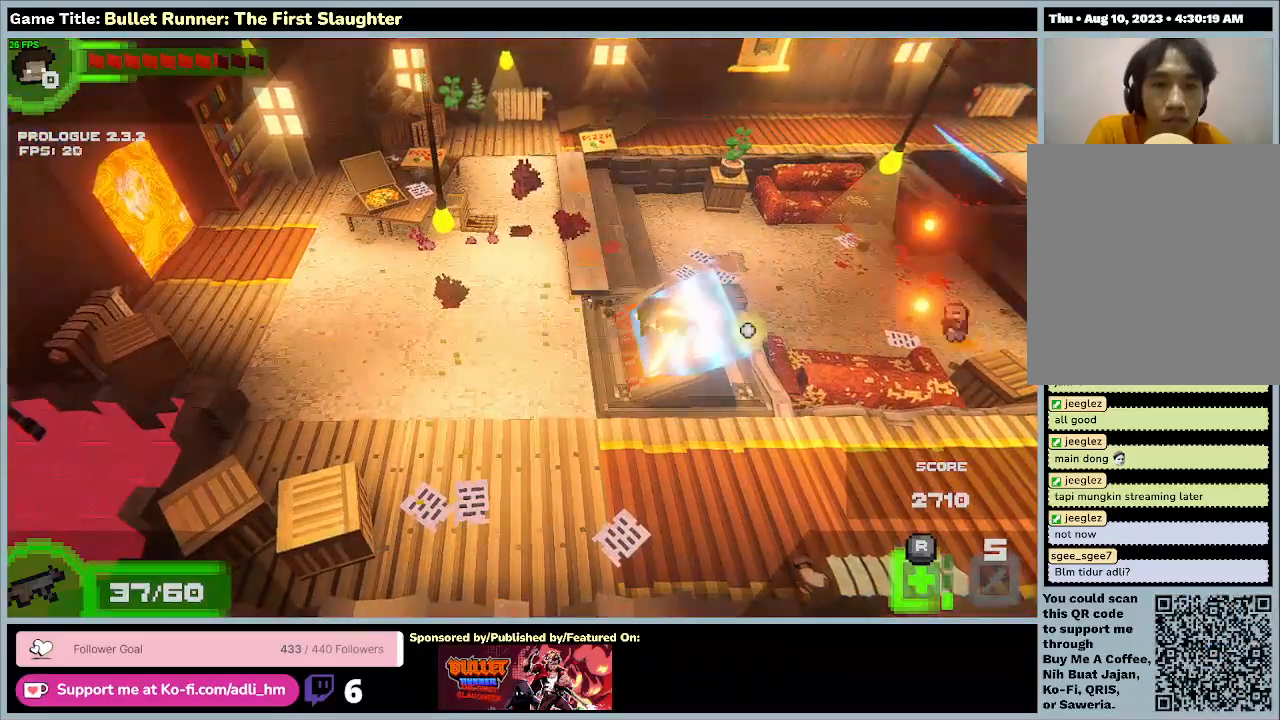
{"keys": ["d", "space"], "events": [[67, "space", "down"]]}
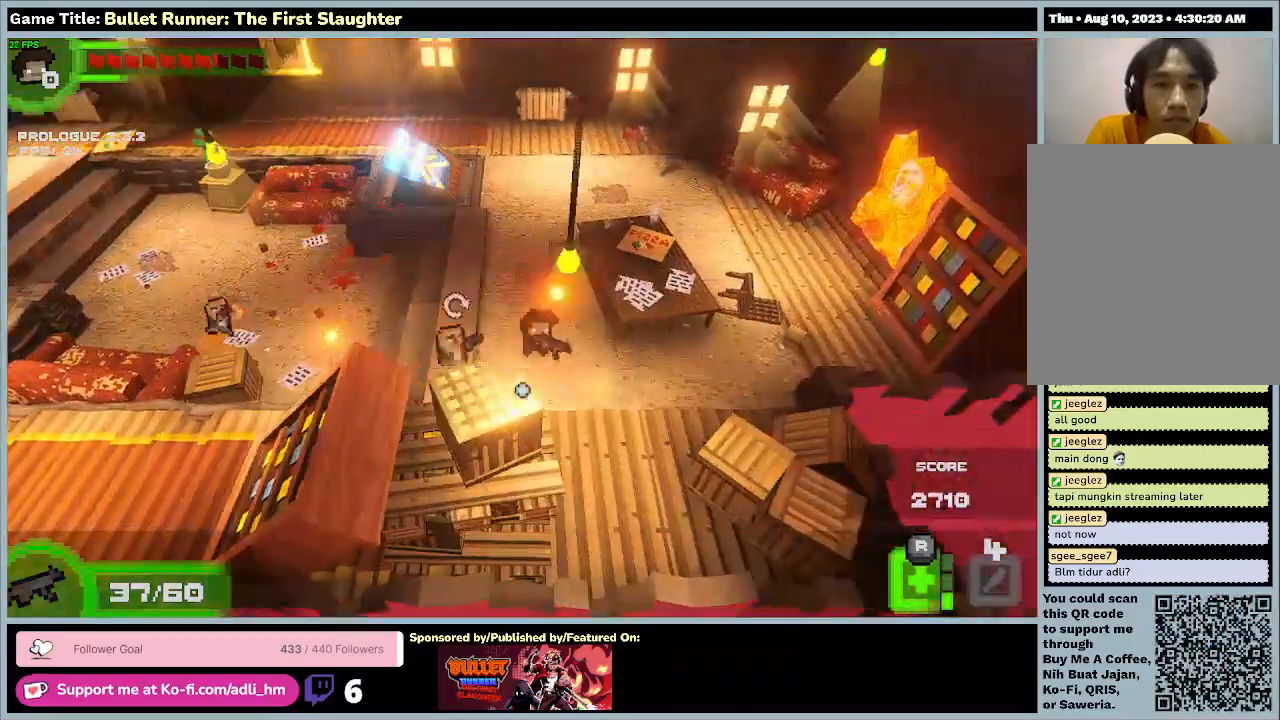
{"keys": ["a"], "events": [[167, "a", "down"], [167, "space", "up"], [200, "d", "up"]]}
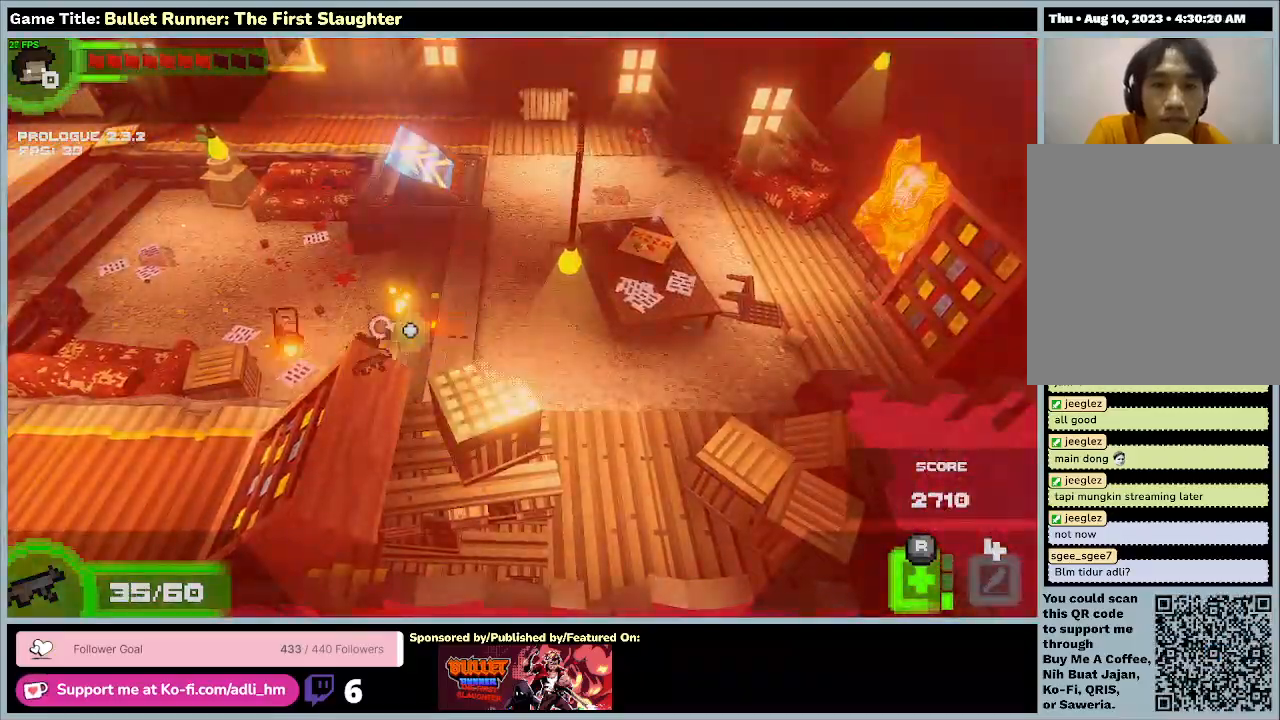
{"keys": [], "events": [[300, "a", "up"]]}
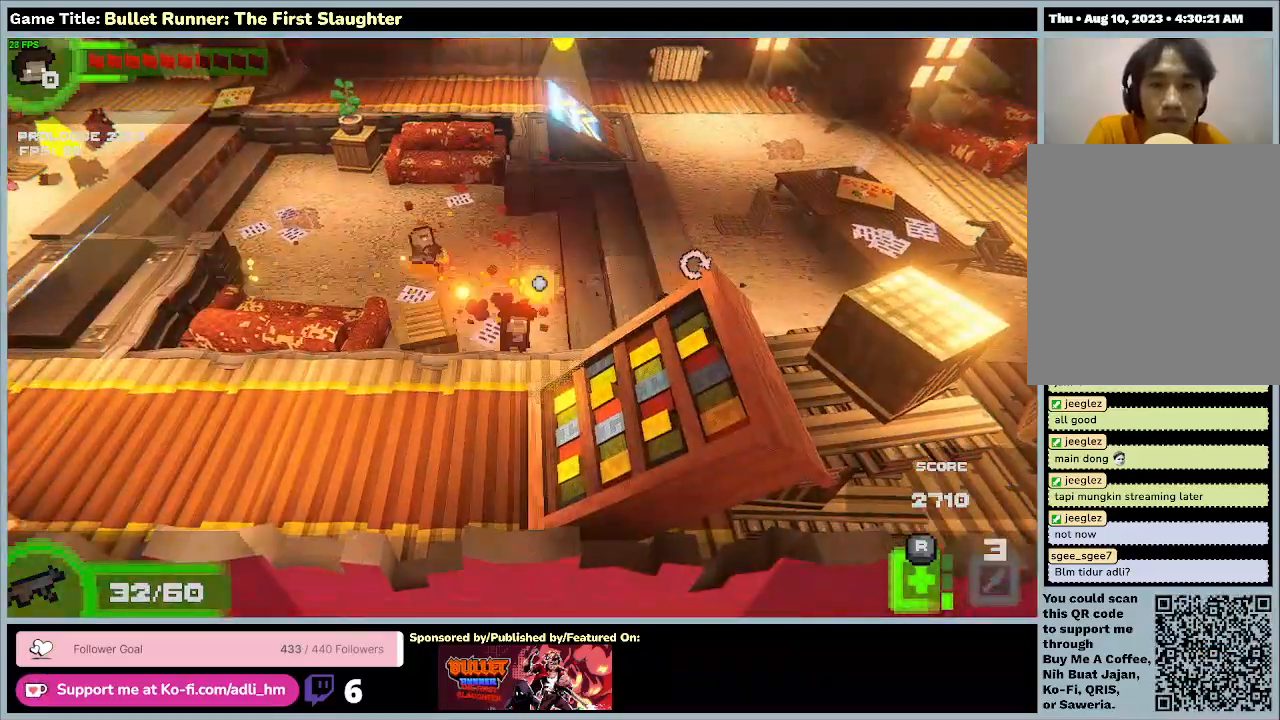
{"keys": [], "events": []}
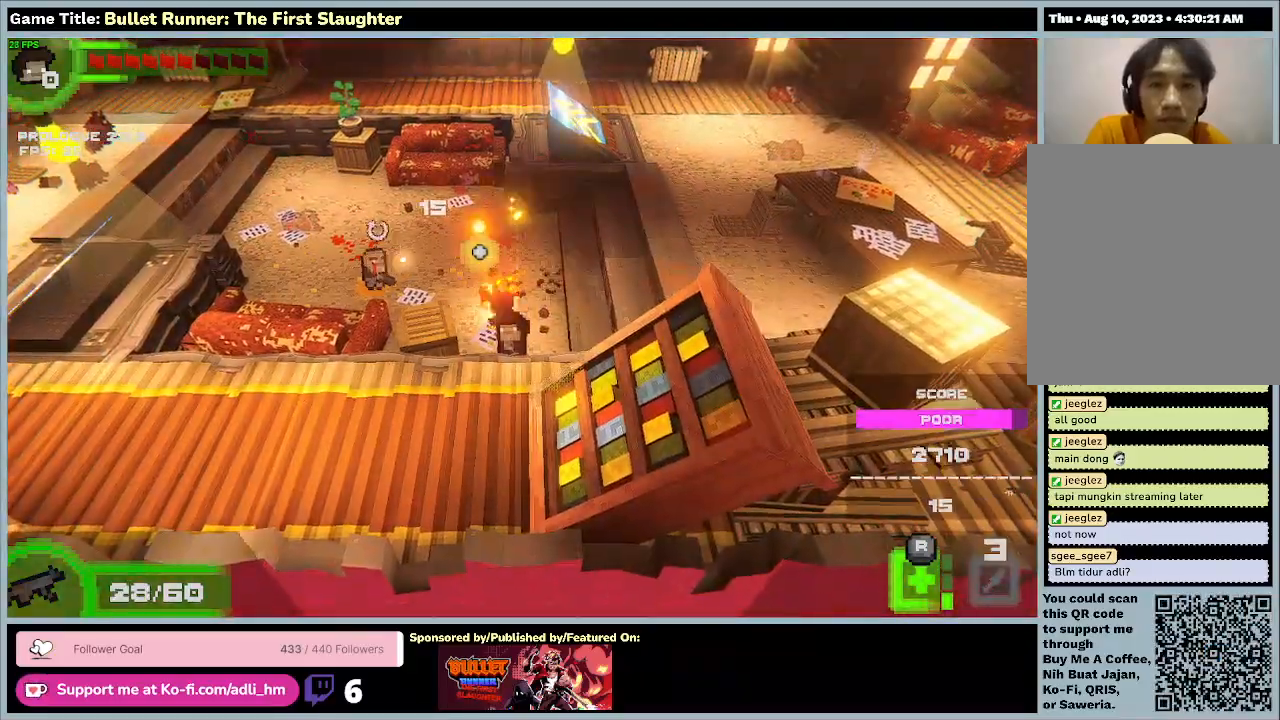
{"keys": ["a"], "events": [[133, "a", "down"]]}
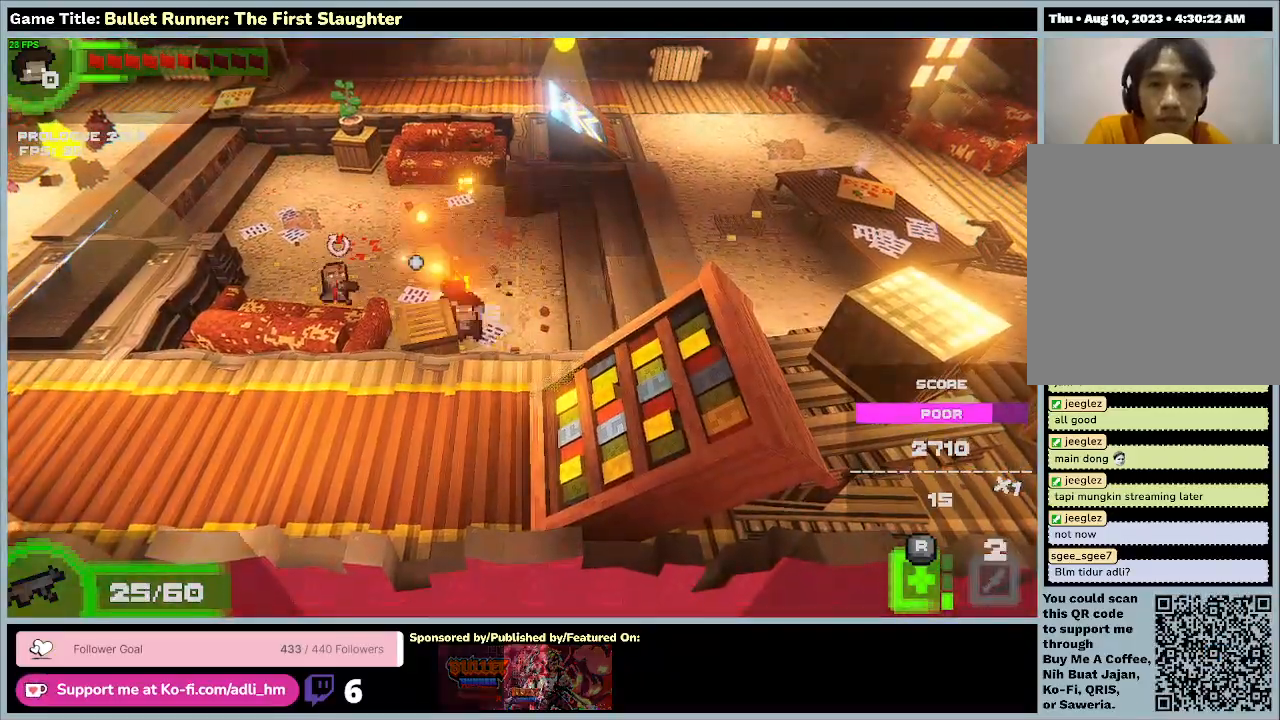
{"keys": ["a", "w"]}
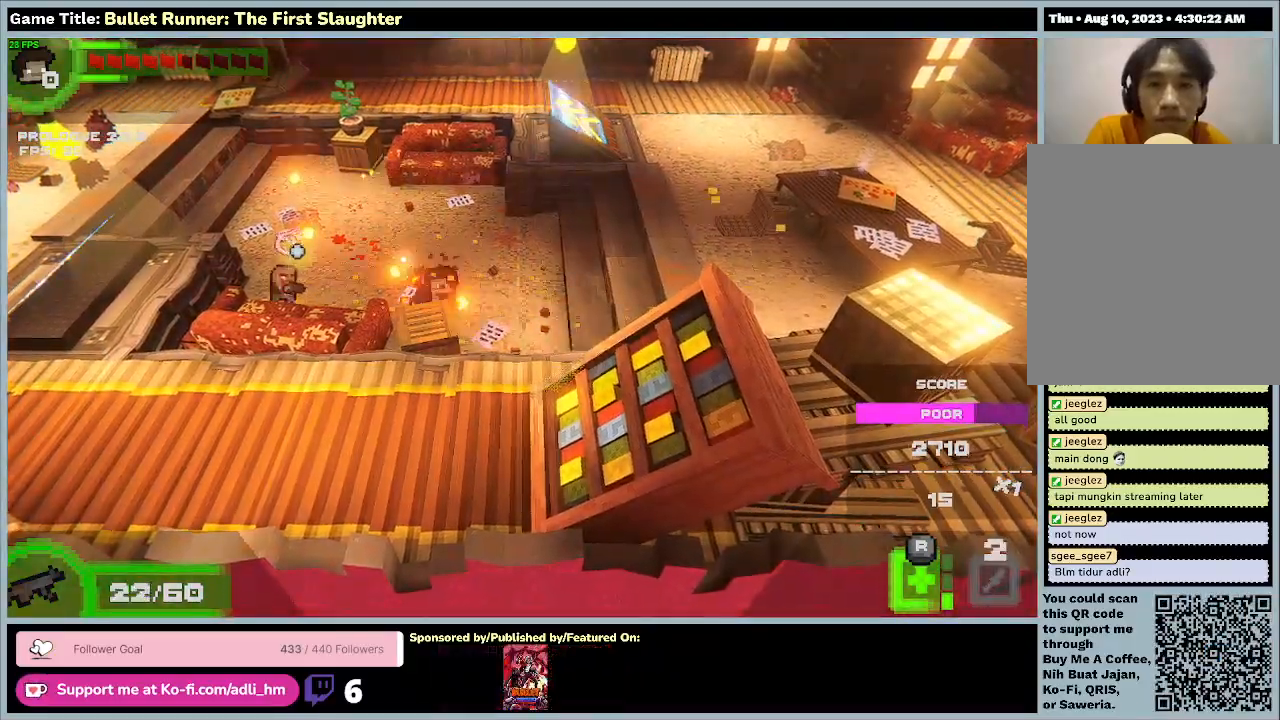
{"keys": ["a", "w"], "events": []}
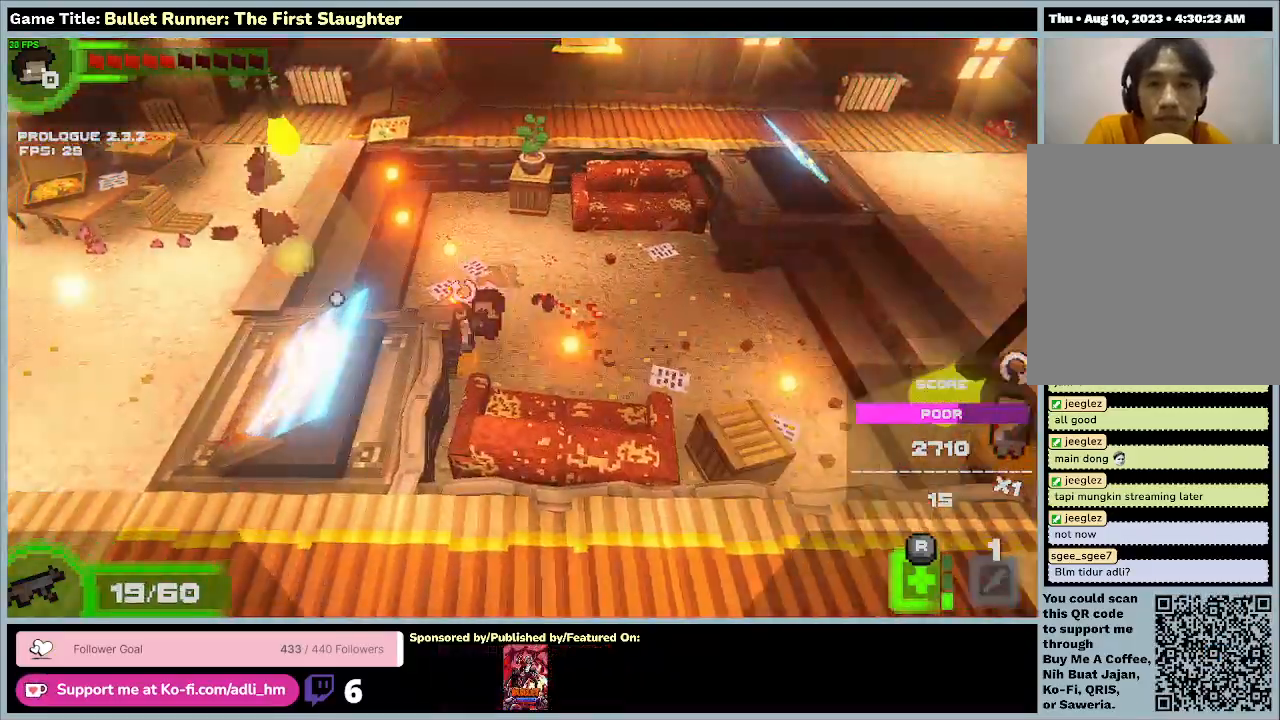
{"keys": [], "events": [[67, "w", "up"], [267, "a", "up"]]}
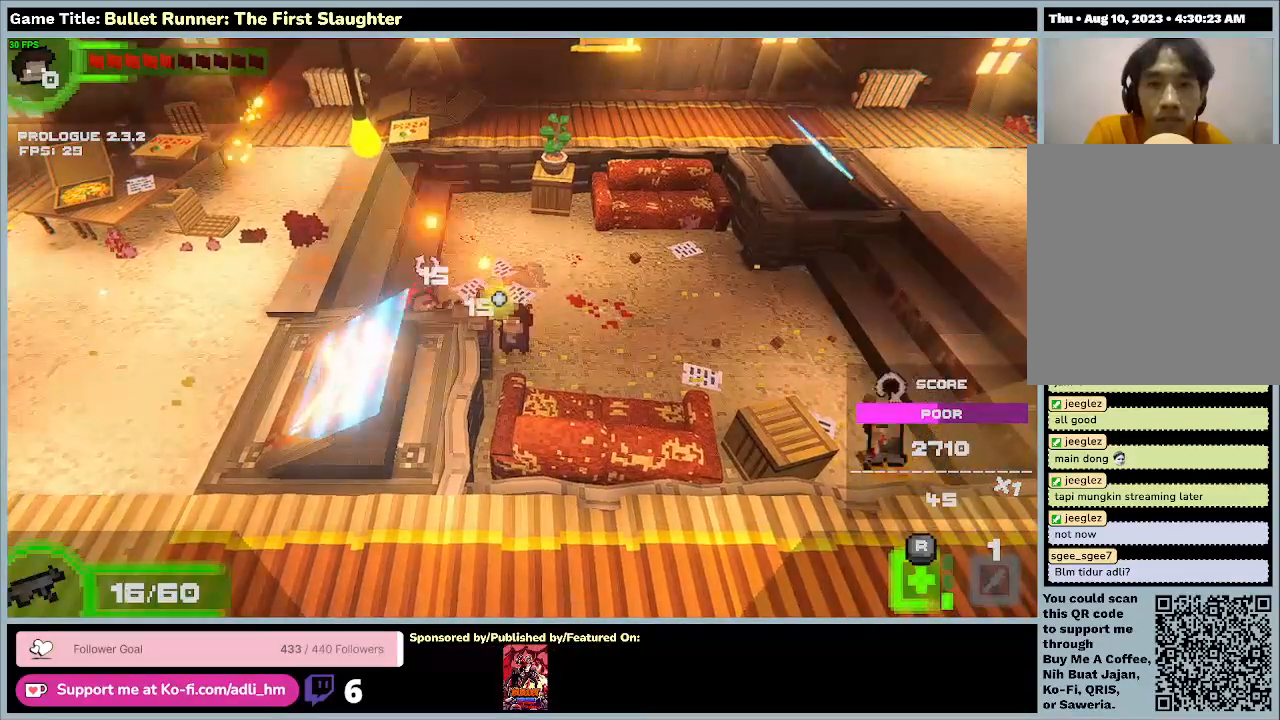
{"keys": ["e"], "events": [[67, "e", "down"]]}
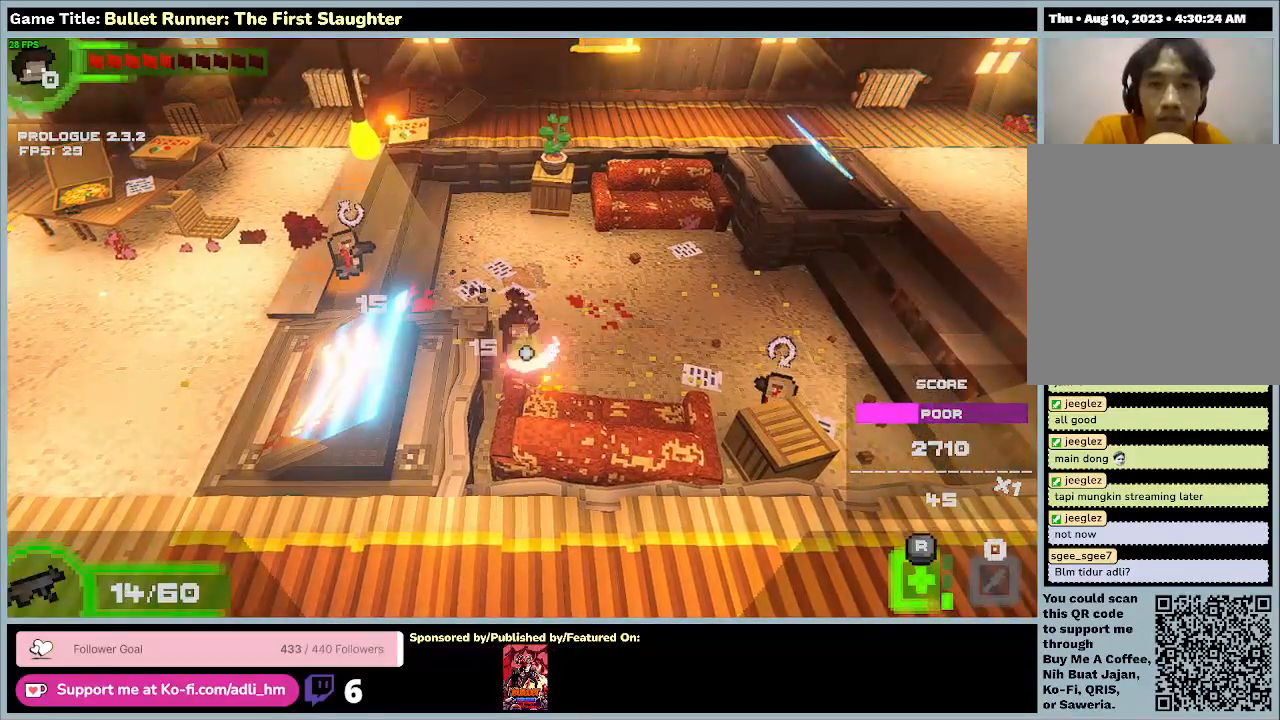
{"keys": ["a", "w"], "events": [[233, "a", "down"], [367, "e", "up"], [367, "w", "down"]]}
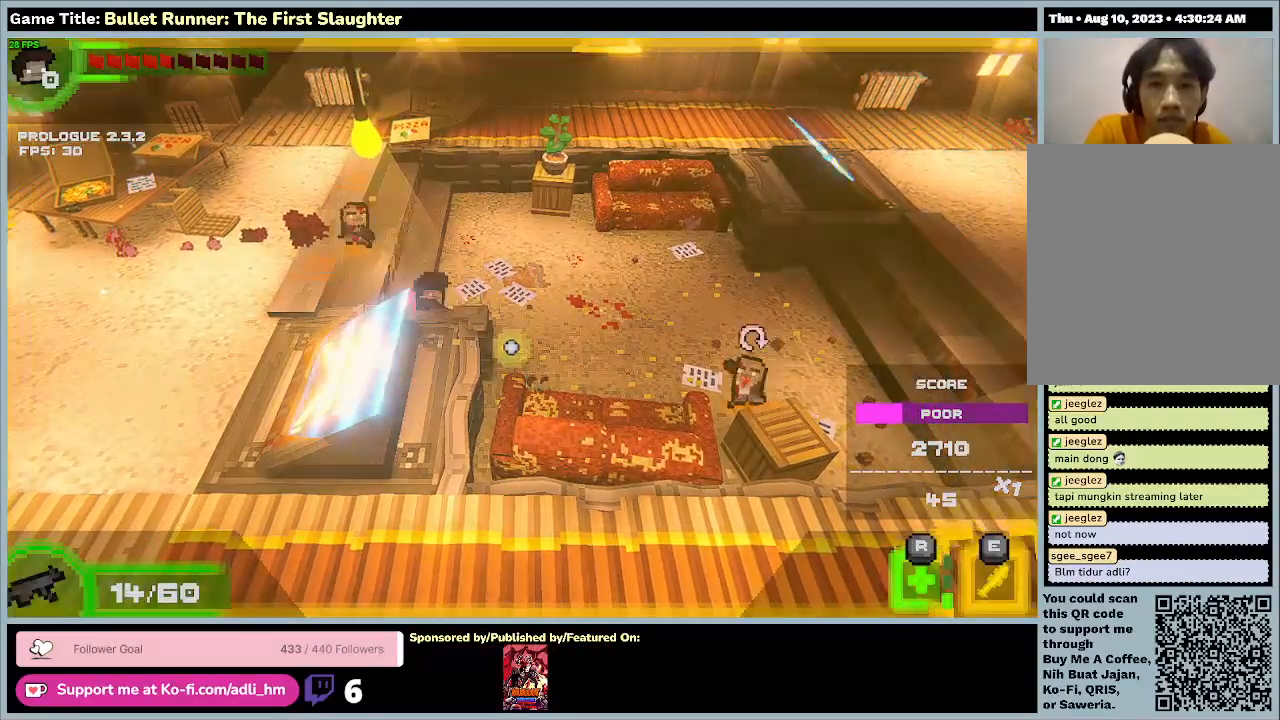
{"keys": ["a", "e"], "events": [[200, "e", "down"], [300, "w", "up"]]}
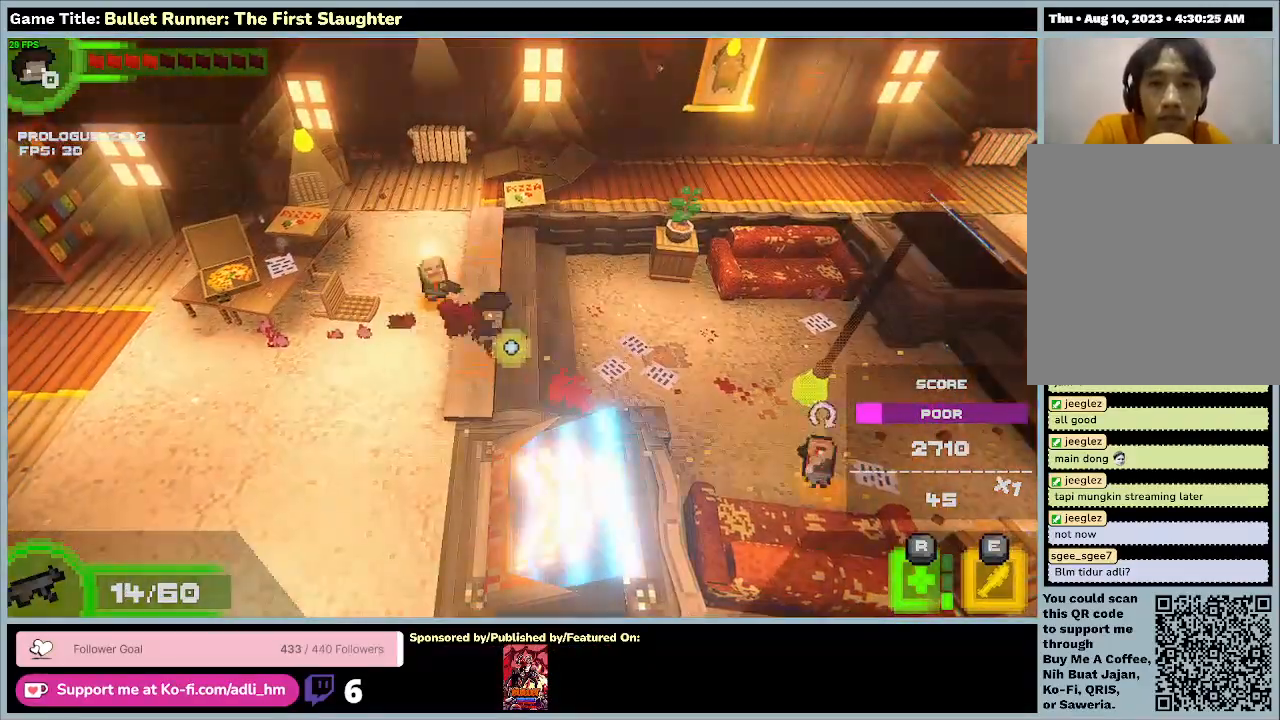
{"keys": ["a", "e"]}
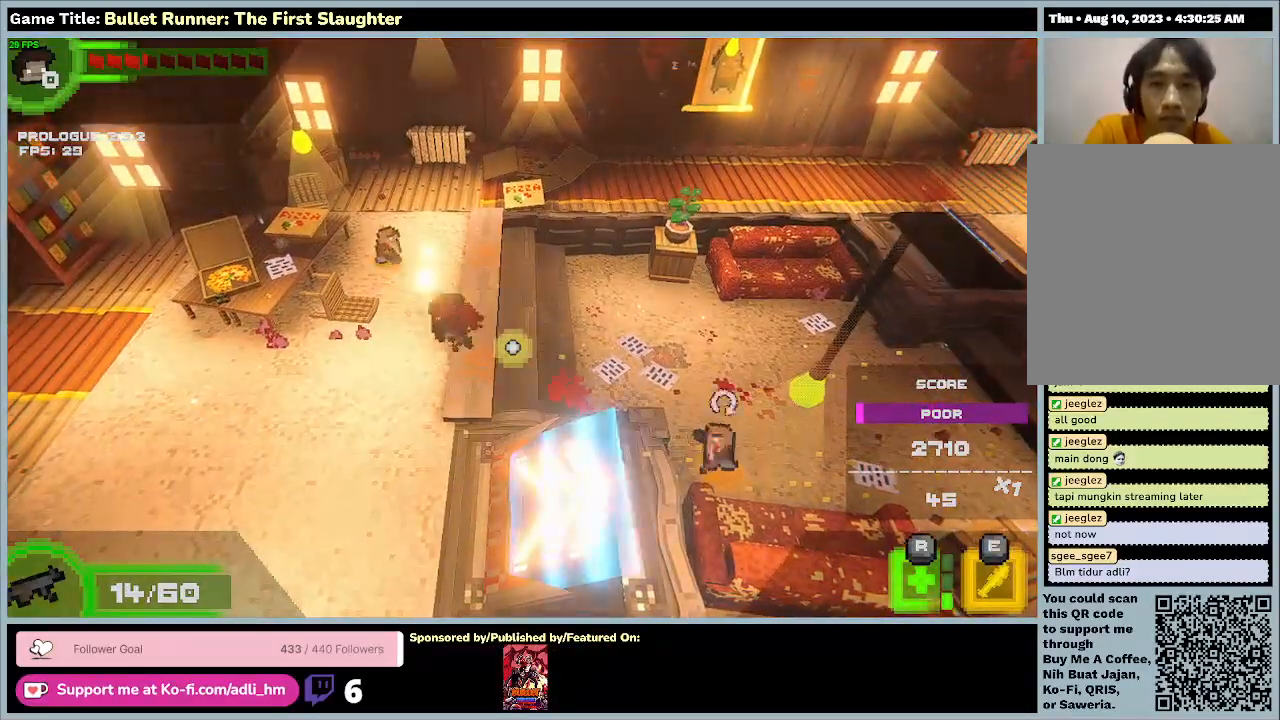
{"keys": ["a", "e"], "events": [[33, "w", "down"], [67, "e", "up"], [433, "e", "down"], [467, "w", "up"]]}
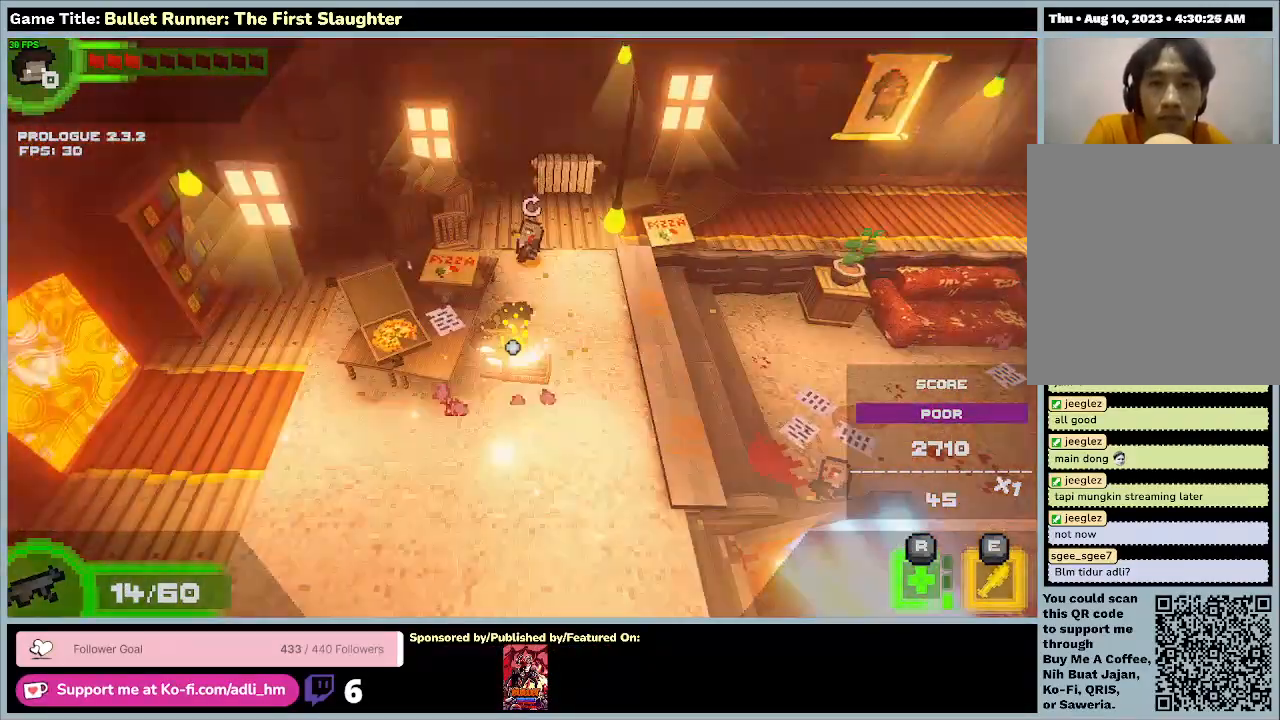
{"keys": ["w"], "events": [[100, "a", "up"], [467, "e", "up"], [467, "w", "down"]]}
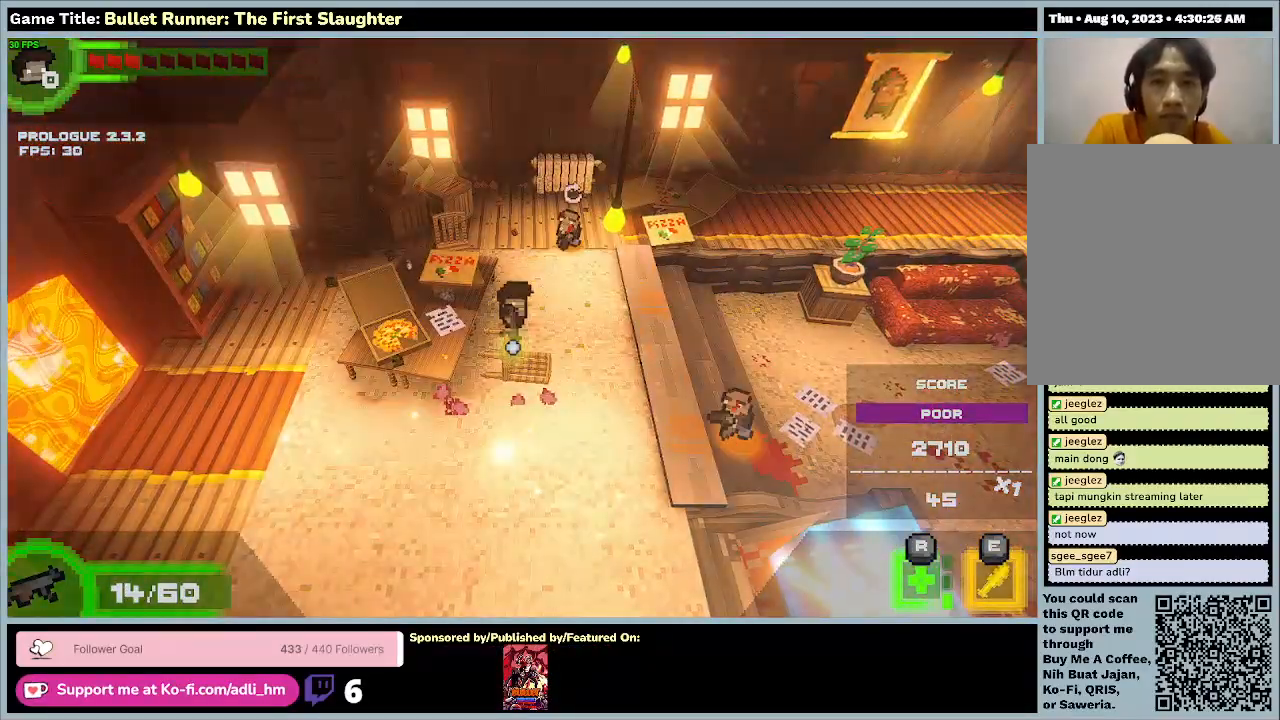
{"keys": ["d", "e", "w"], "events": [[200, "d", "down"], [467, "e", "down"]]}
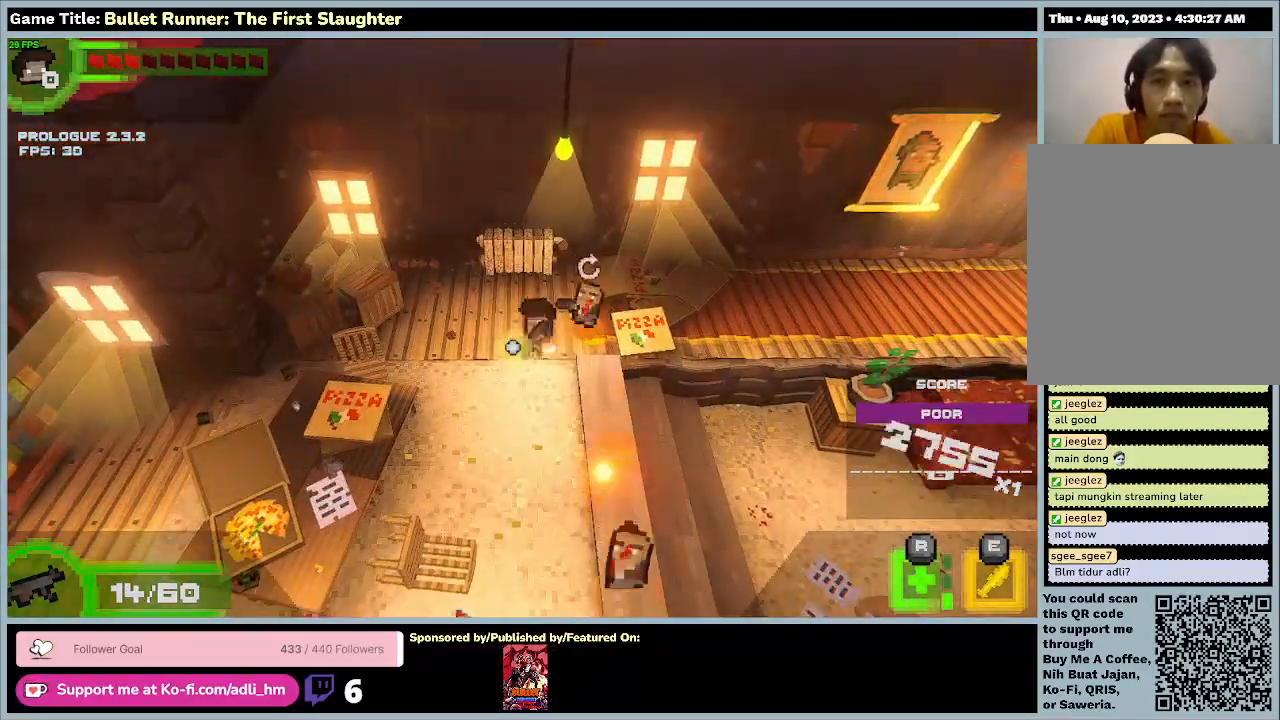
{"keys": ["e"], "events": [[167, "w", "up"], [333, "d", "up"]]}
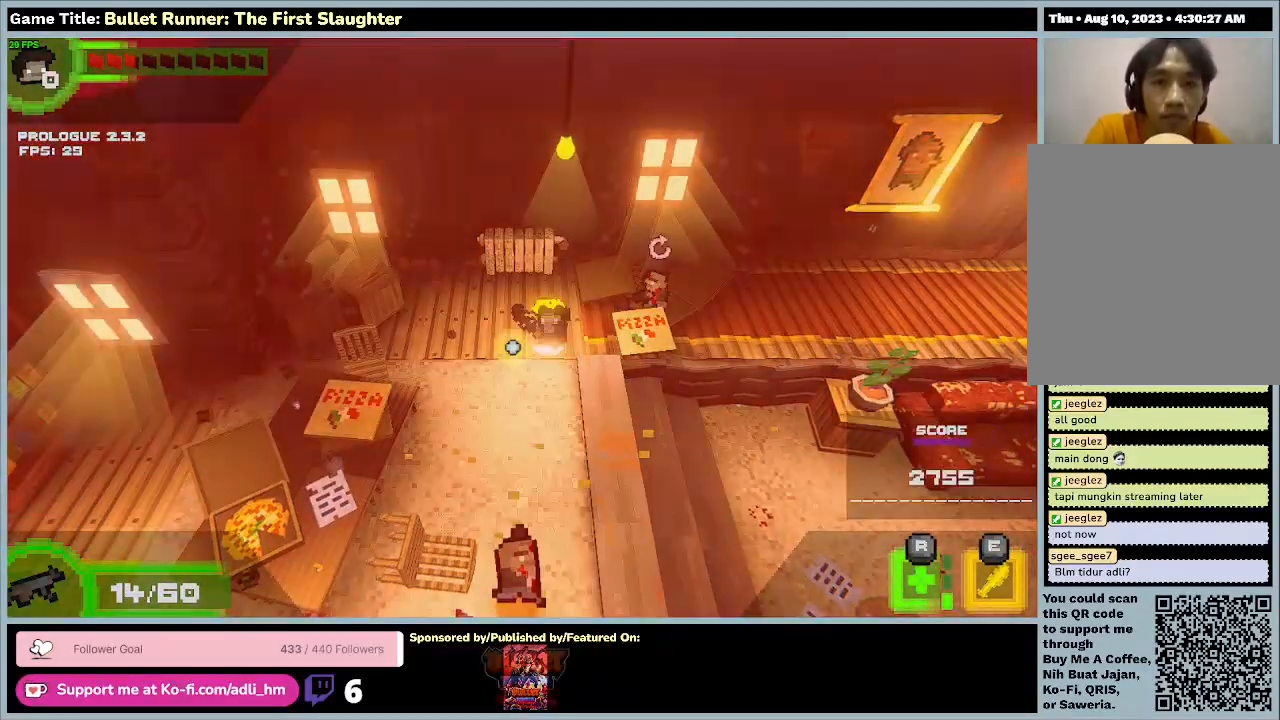
{"keys": ["a", "d", "w"], "events": [[67, "d", "down"], [300, "w", "down"], [367, "a", "down"], [433, "e", "up"]]}
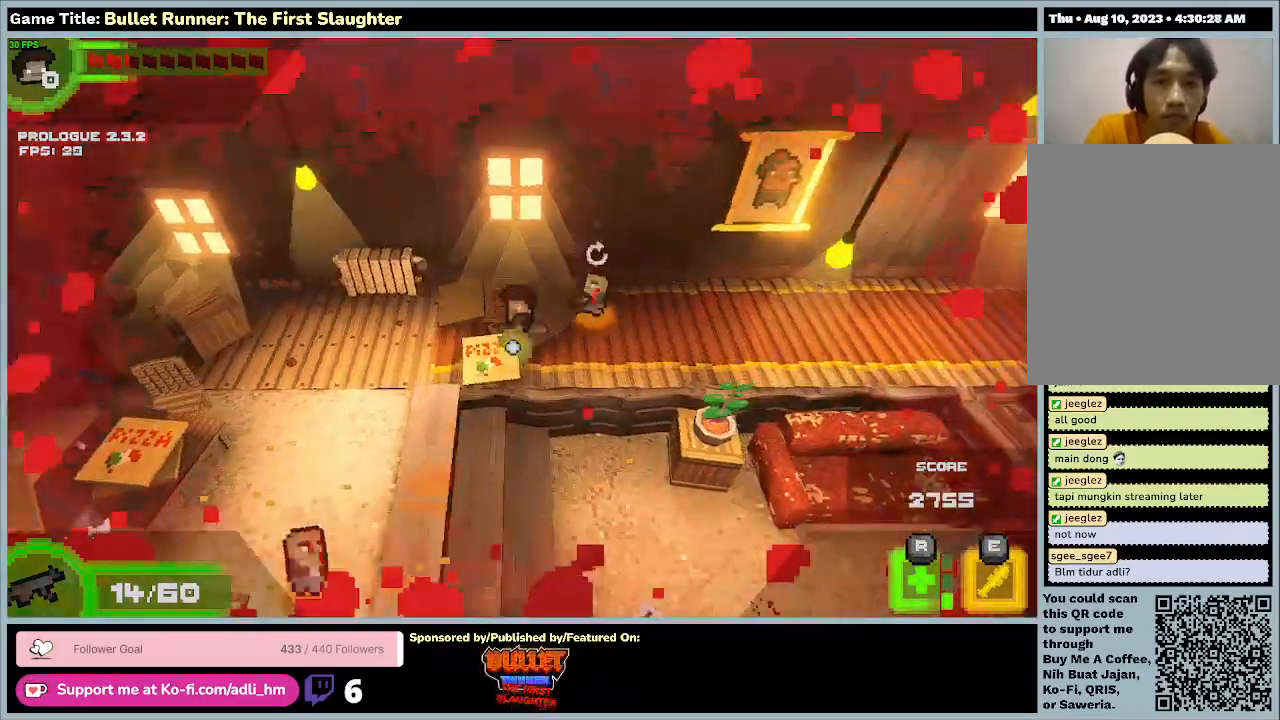
{"keys": ["d", "e"], "events": [[133, "d", "up"], [167, "e", "down"], [300, "a", "up"], [367, "w", "up"], [433, "d", "down"]]}
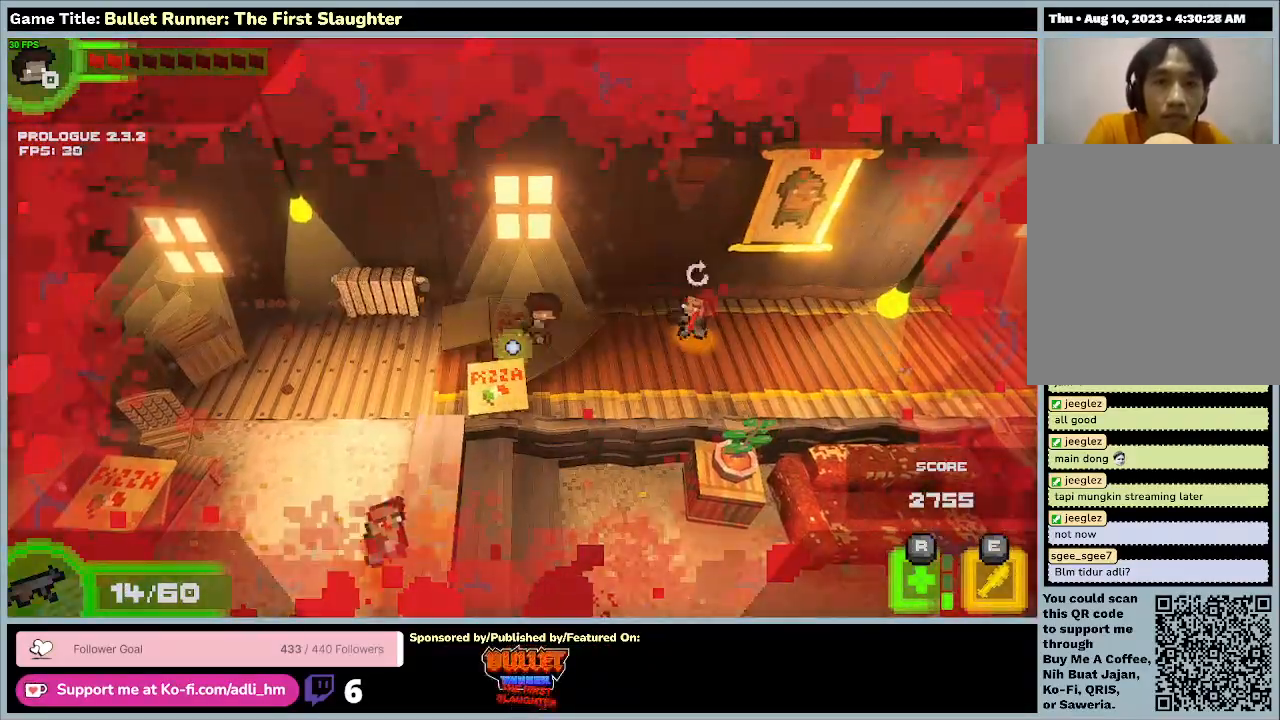
{"keys": ["d", "e"], "events": []}
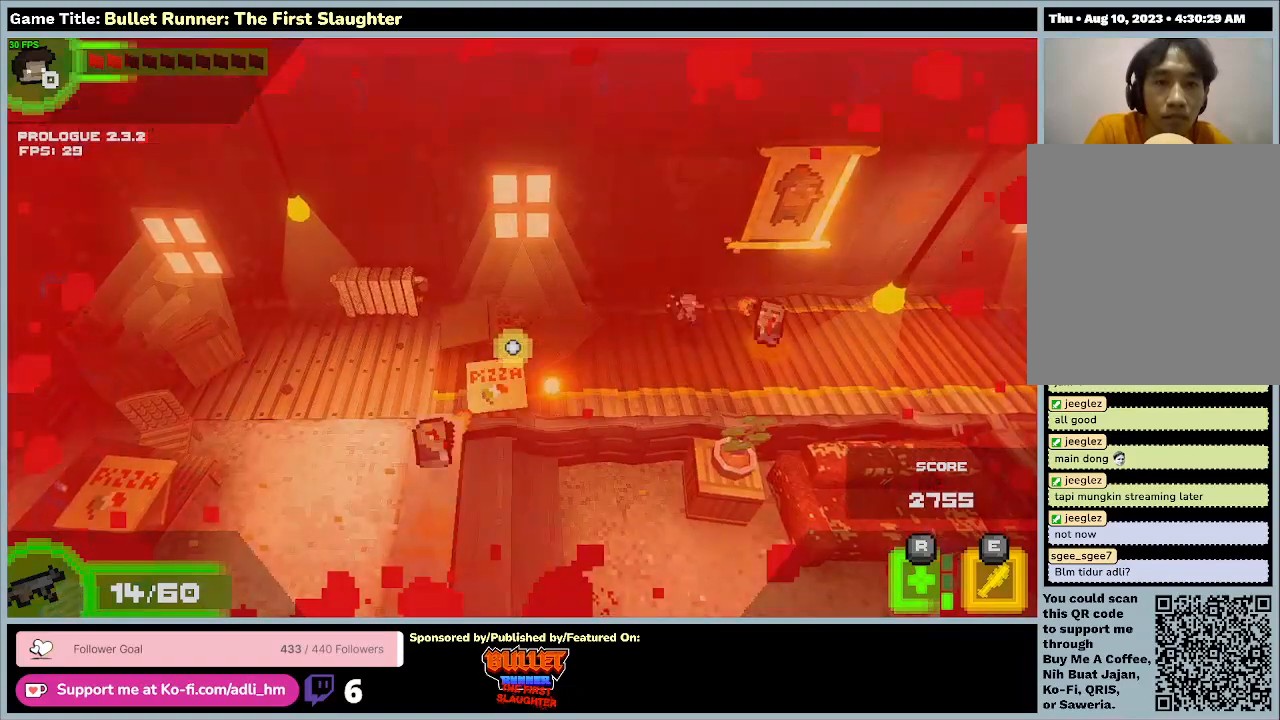
{"keys": ["e"], "events": [[33, "a", "down"], [233, "d", "up"], [433, "a", "up"]]}
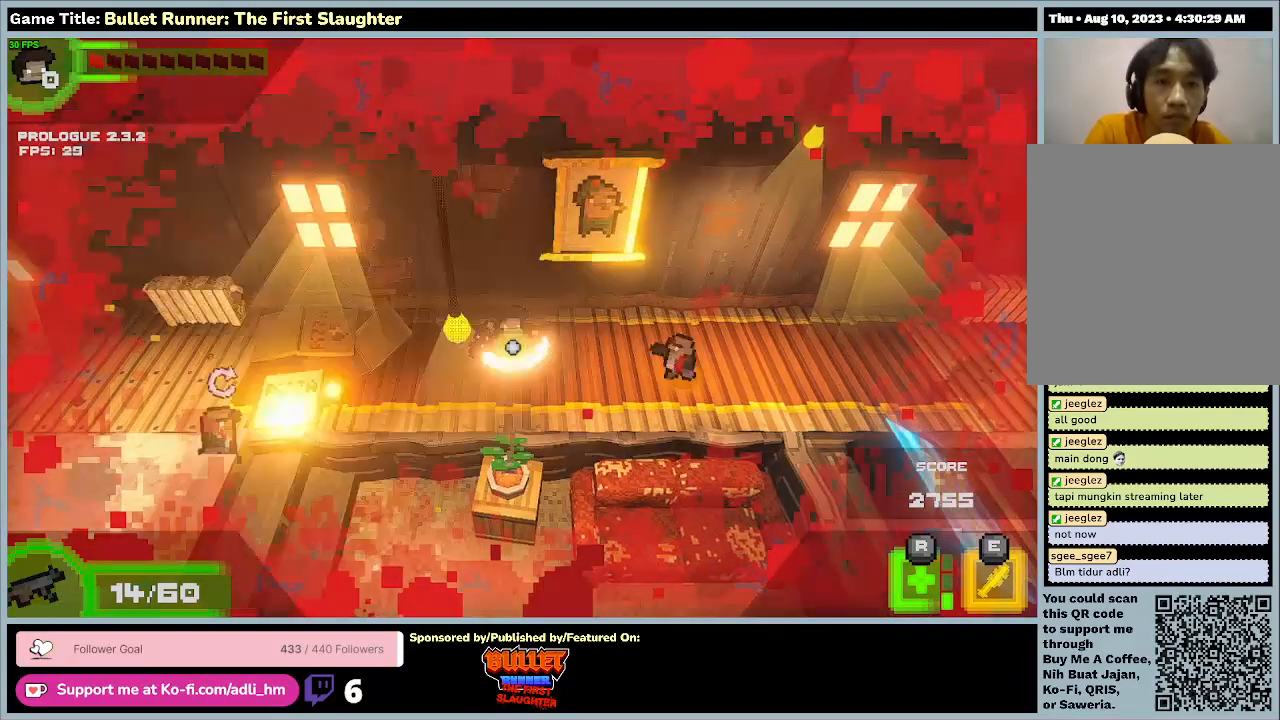
{"keys": ["a", "d"], "events": [[100, "d", "down"], [333, "a", "down"], [500, "e", "up"]]}
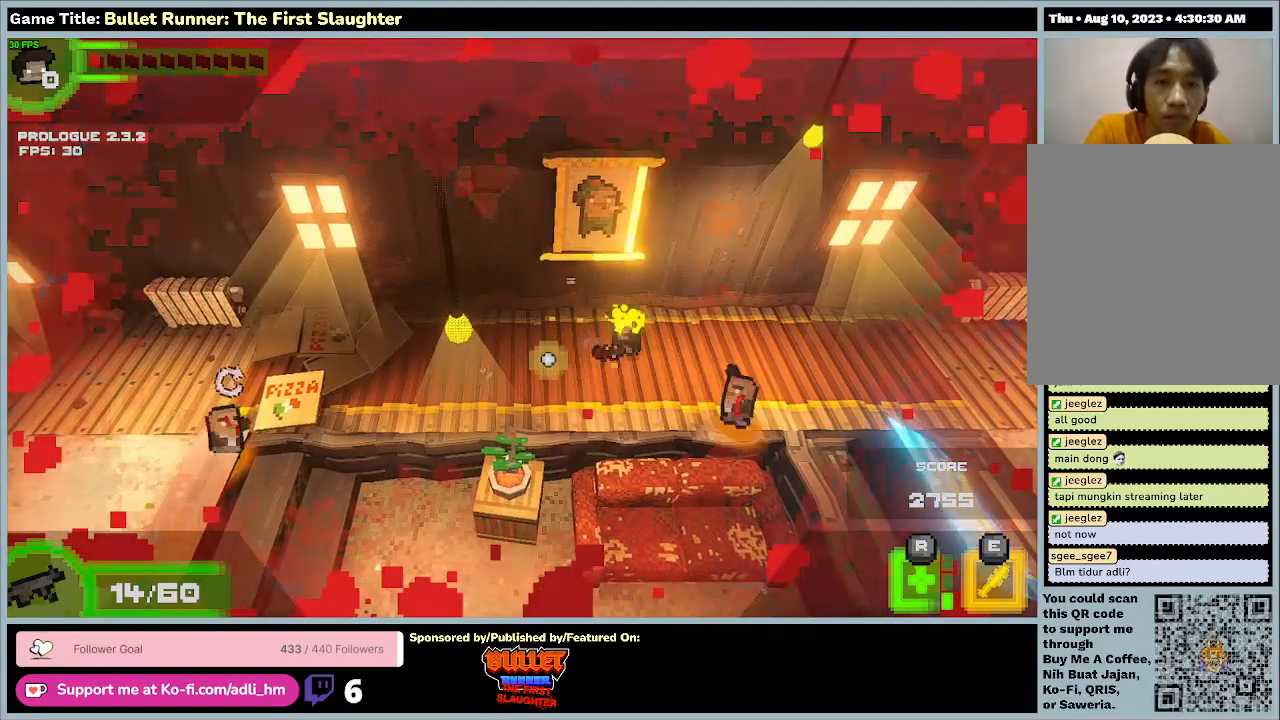
{"keys": ["a", "d"], "events": []}
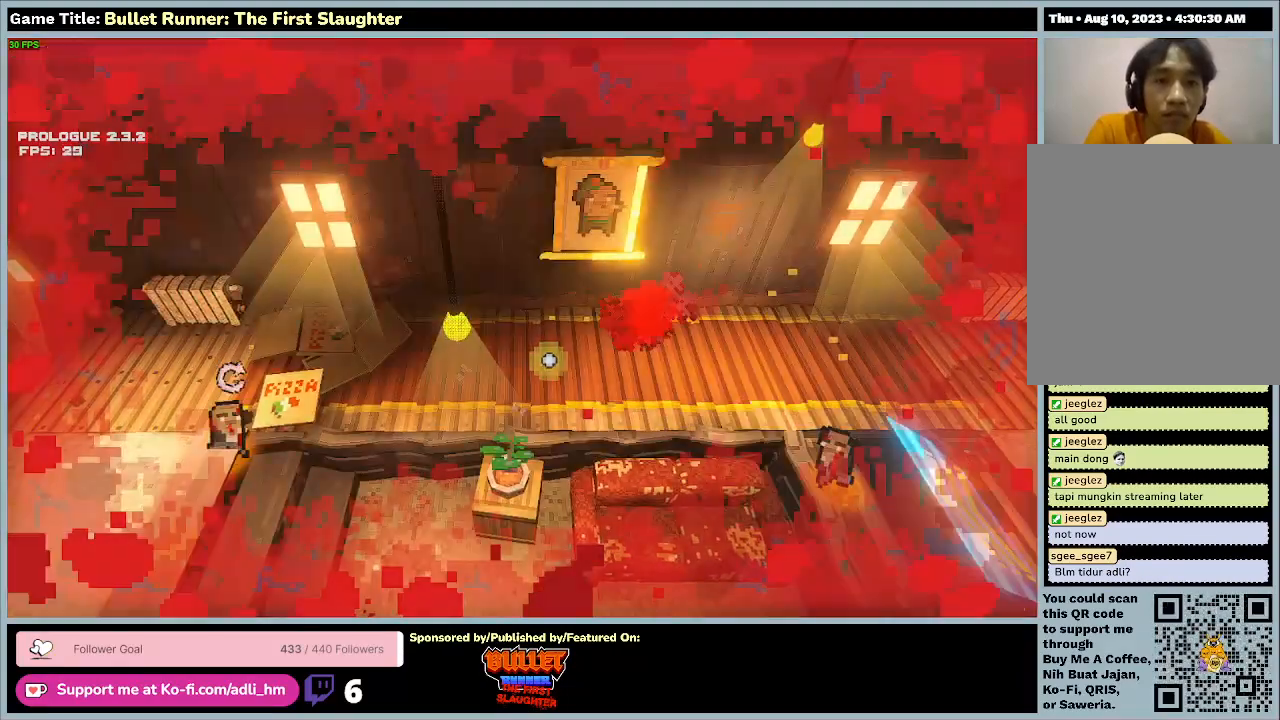
{"keys": ["e", "r"], "events": [[33, "e", "down"], [233, "a", "up"], [333, "d", "up"], [400, "r", "down"]]}
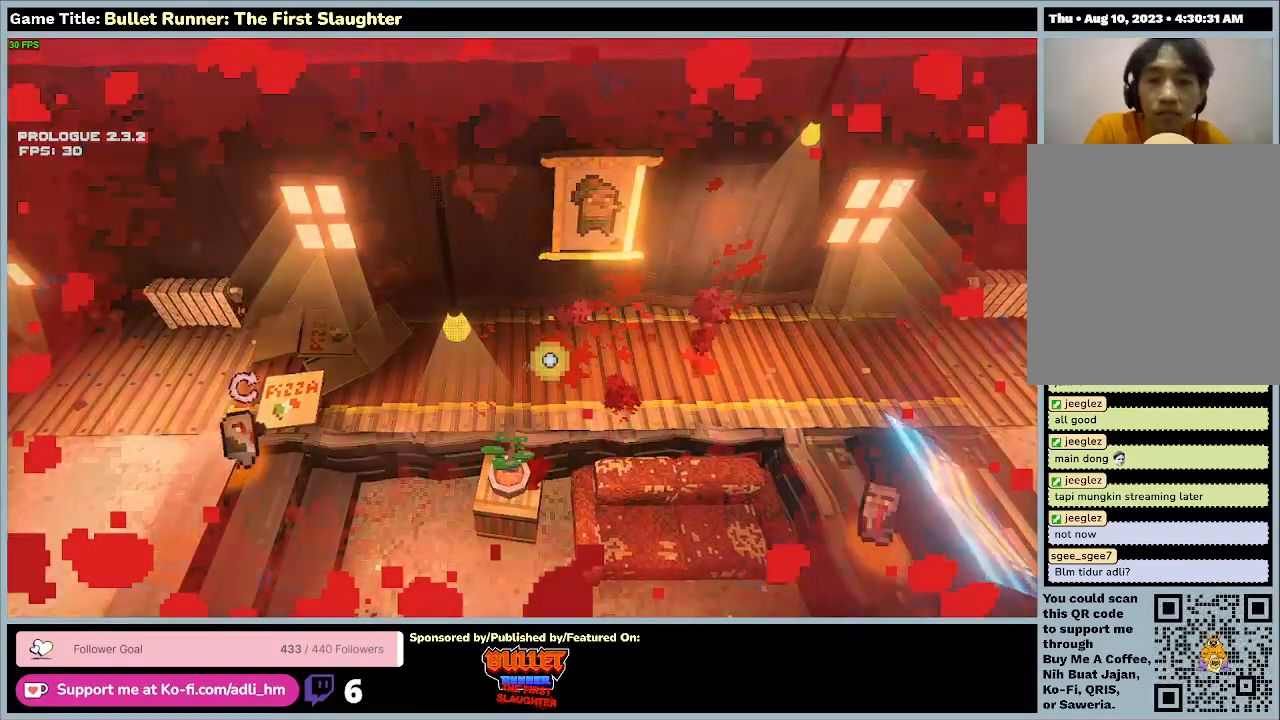
{"keys": [], "events": [[267, "e", "up"], [333, "r", "up"]]}
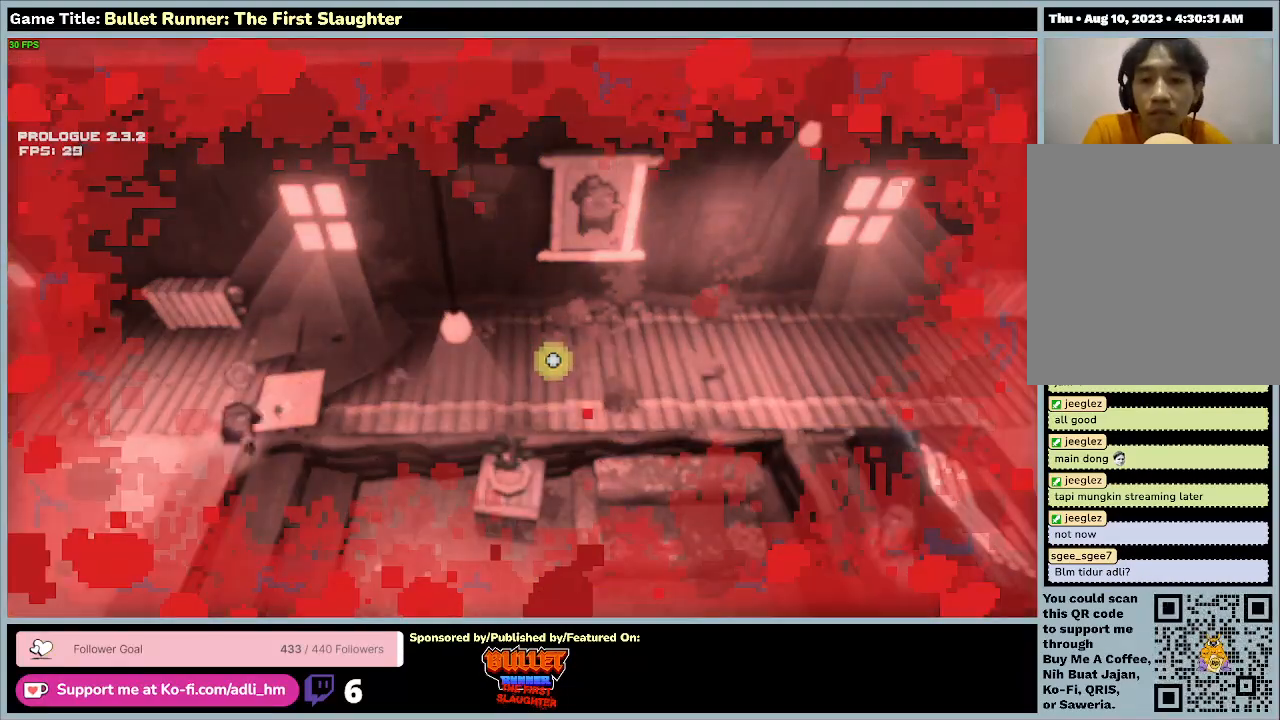
{"keys": [], "events": []}
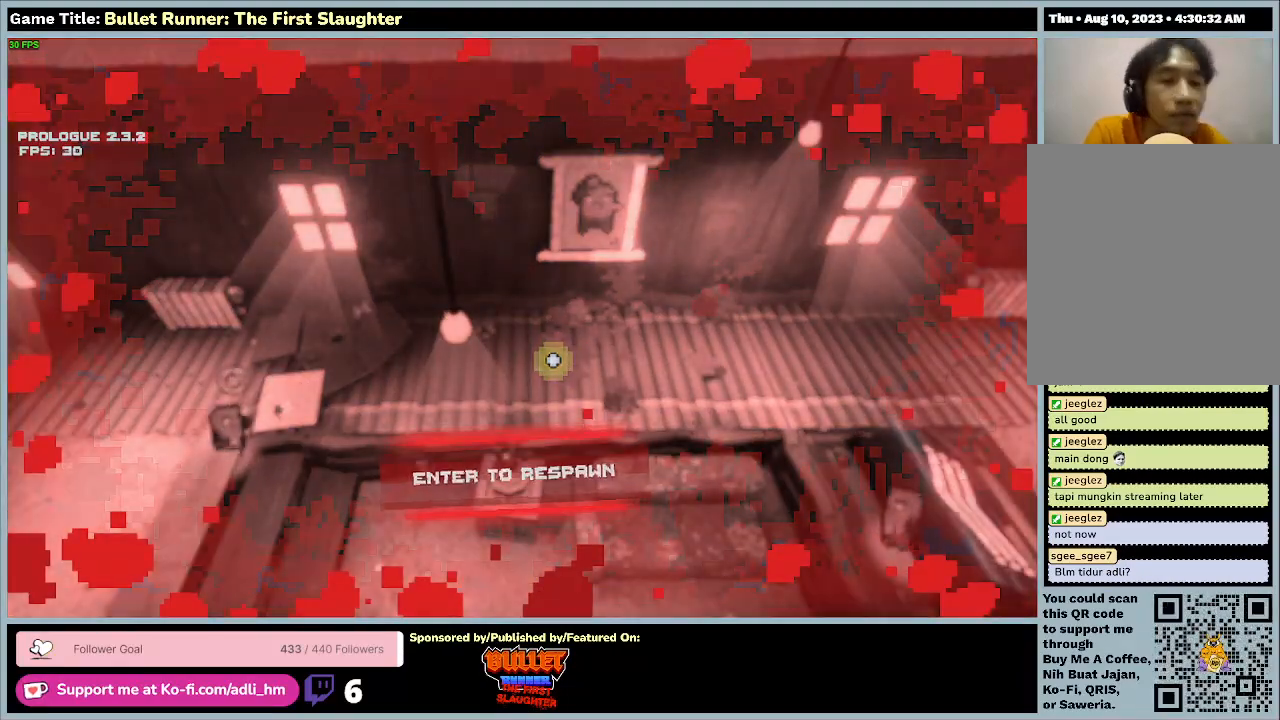
{"keys": [], "events": []}
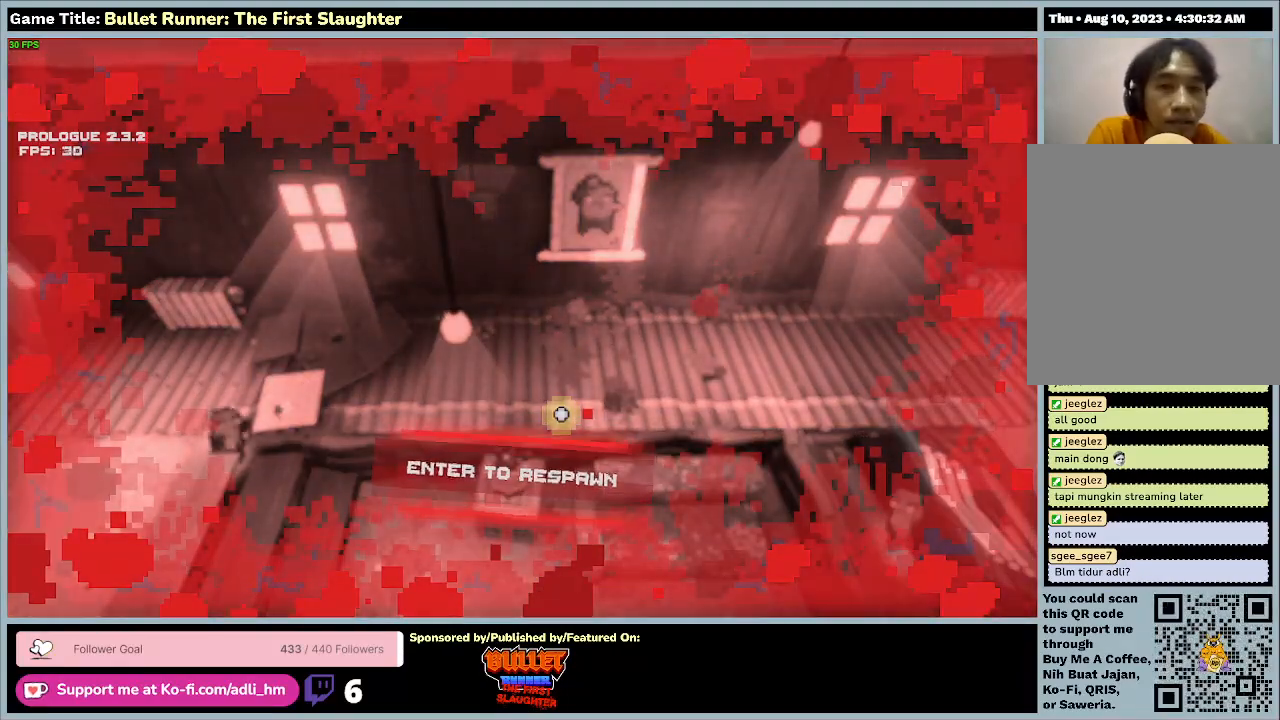
{"keys": ["space"], "events": [[233, "space", "down"]]}
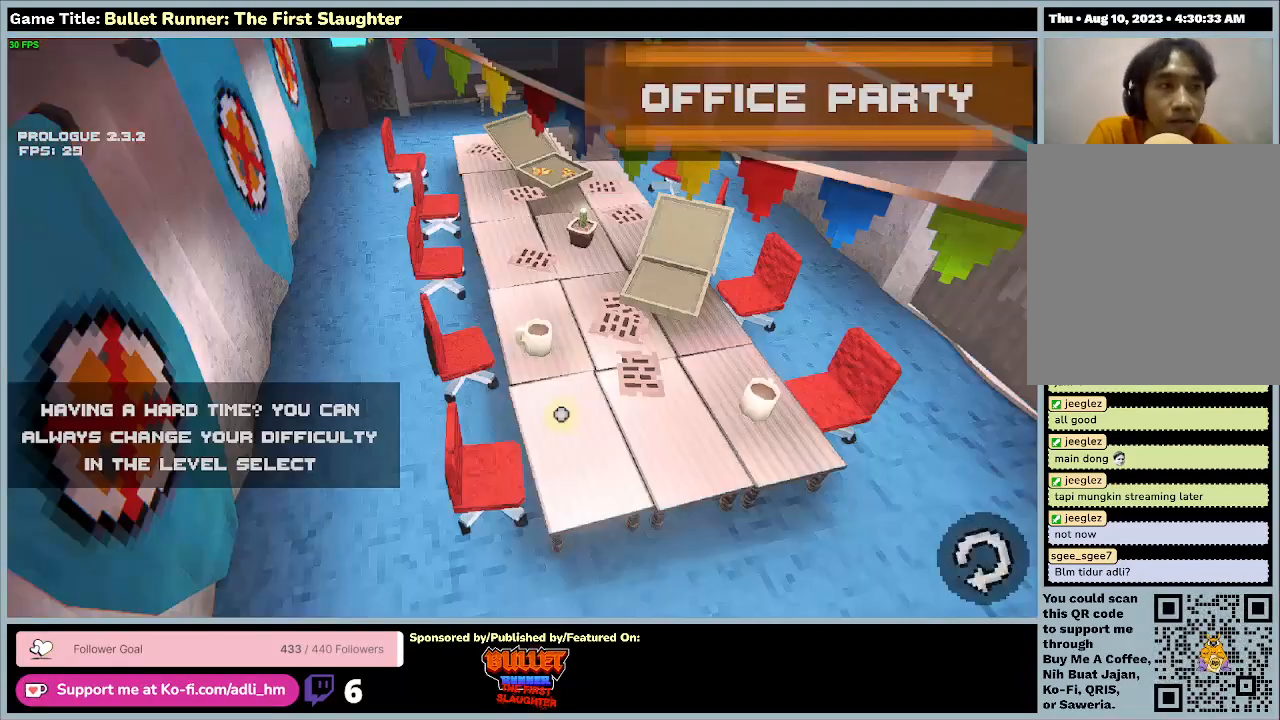
{"keys": [], "events": [[400, "space", "up"]]}